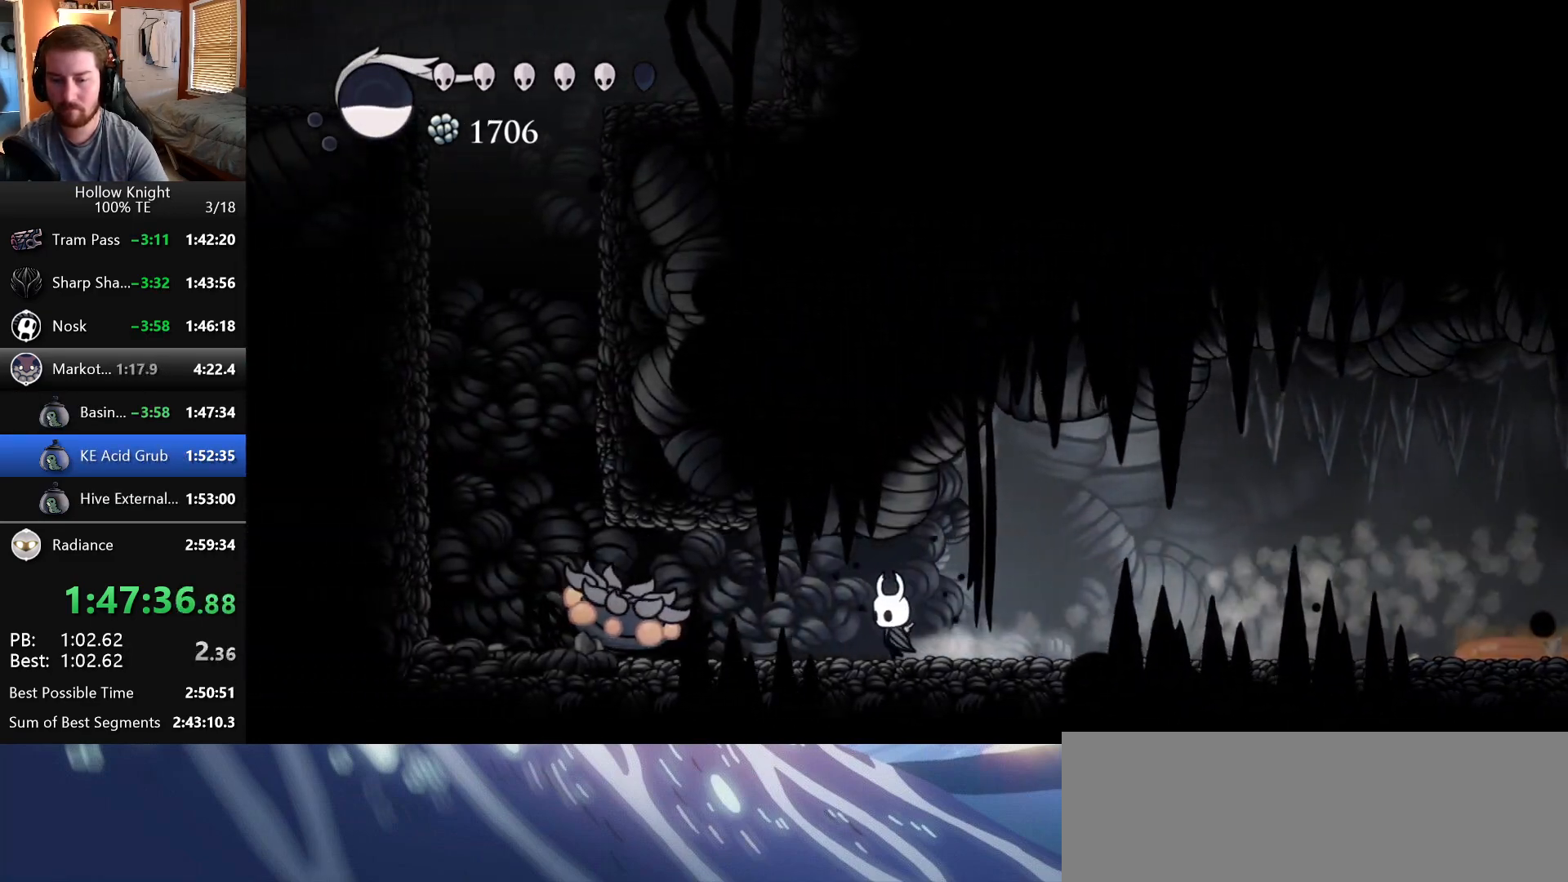
Gameplay with keyboard; each line is a JSON object with the keys held at the frame after it. "events" lists presses ("down") and releases ("up") of "claw", "crystal", "dash", "down", "dream", "escape", "focus", "left", "nail", "return", "right", "shriek", "up" and "wings" between this image and that frame as [ms after this image, input, new state], when the widget could be followed in between. No other keys are recorded. Mouse input is not recorded. Key names are as the overlay labels them; some are game actions (e.g. jump) rather than physical keys.
{"keys": ["left"], "events": [[117, "nail", "down"], [300, "nail", "up"]]}
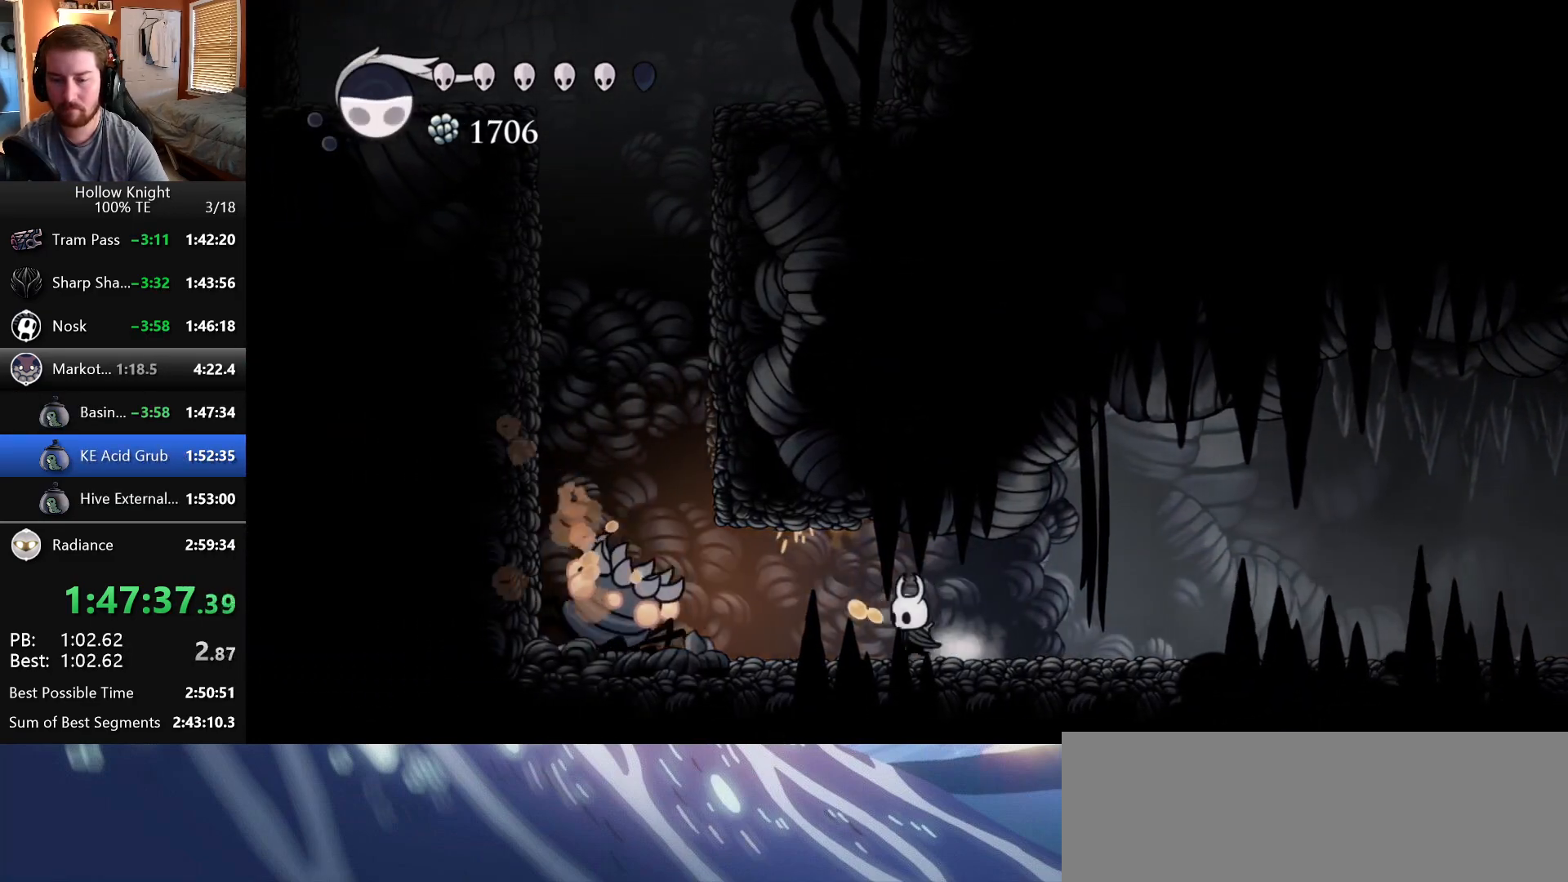
{"keys": ["left"], "events": [[233, "nail", "down"], [400, "nail", "up"]]}
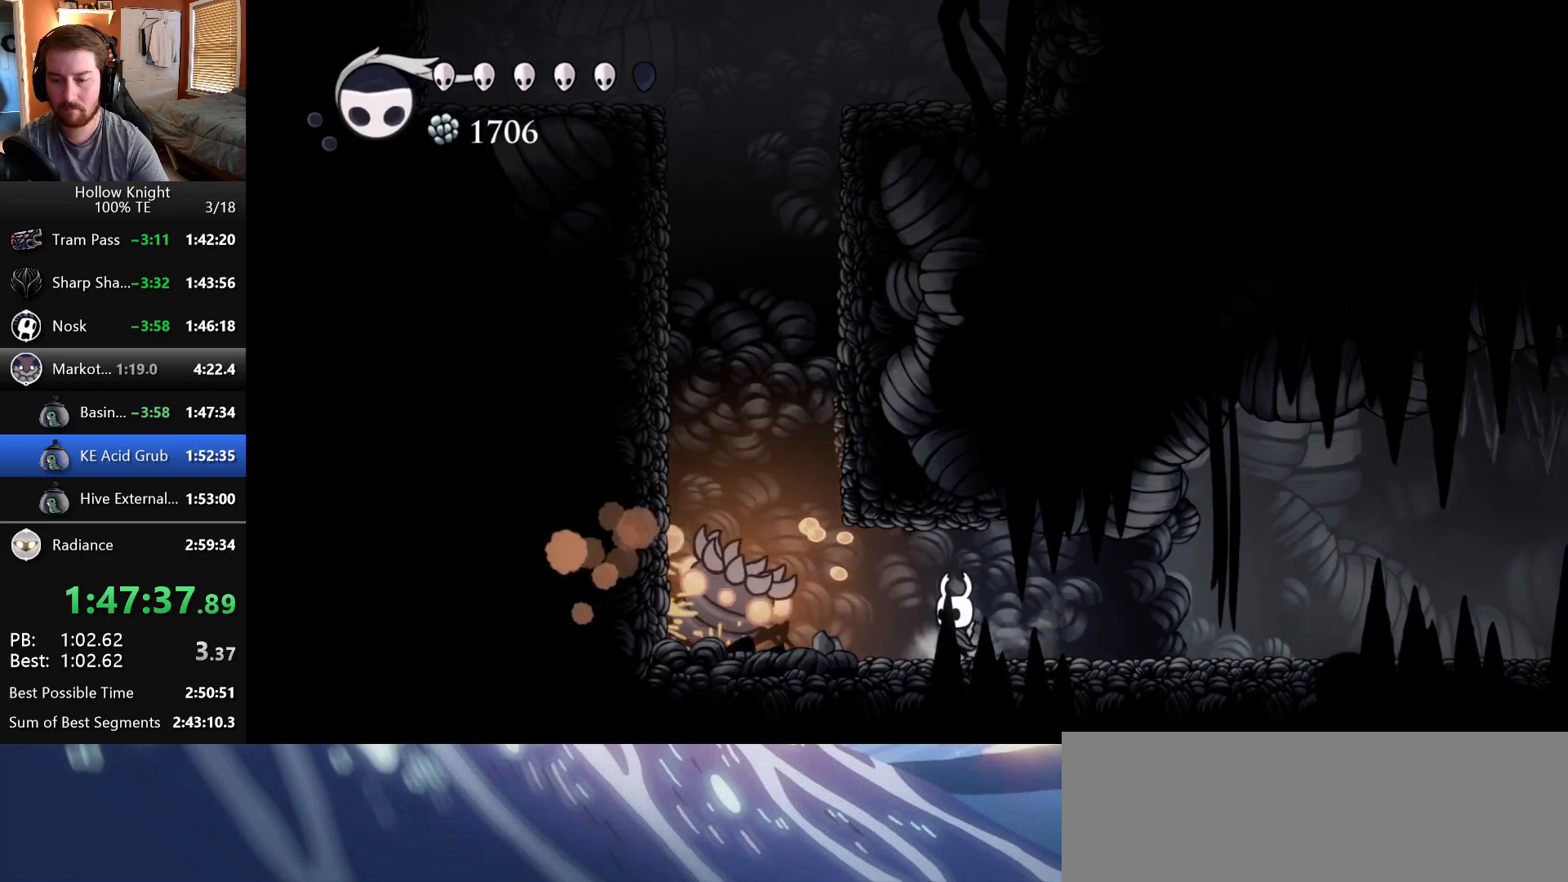
{"keys": ["left", "nail"], "events": [[100, "nail", "down"], [183, "left", "up"], [367, "nail", "up"], [450, "left", "down"], [500, "nail", "down"]]}
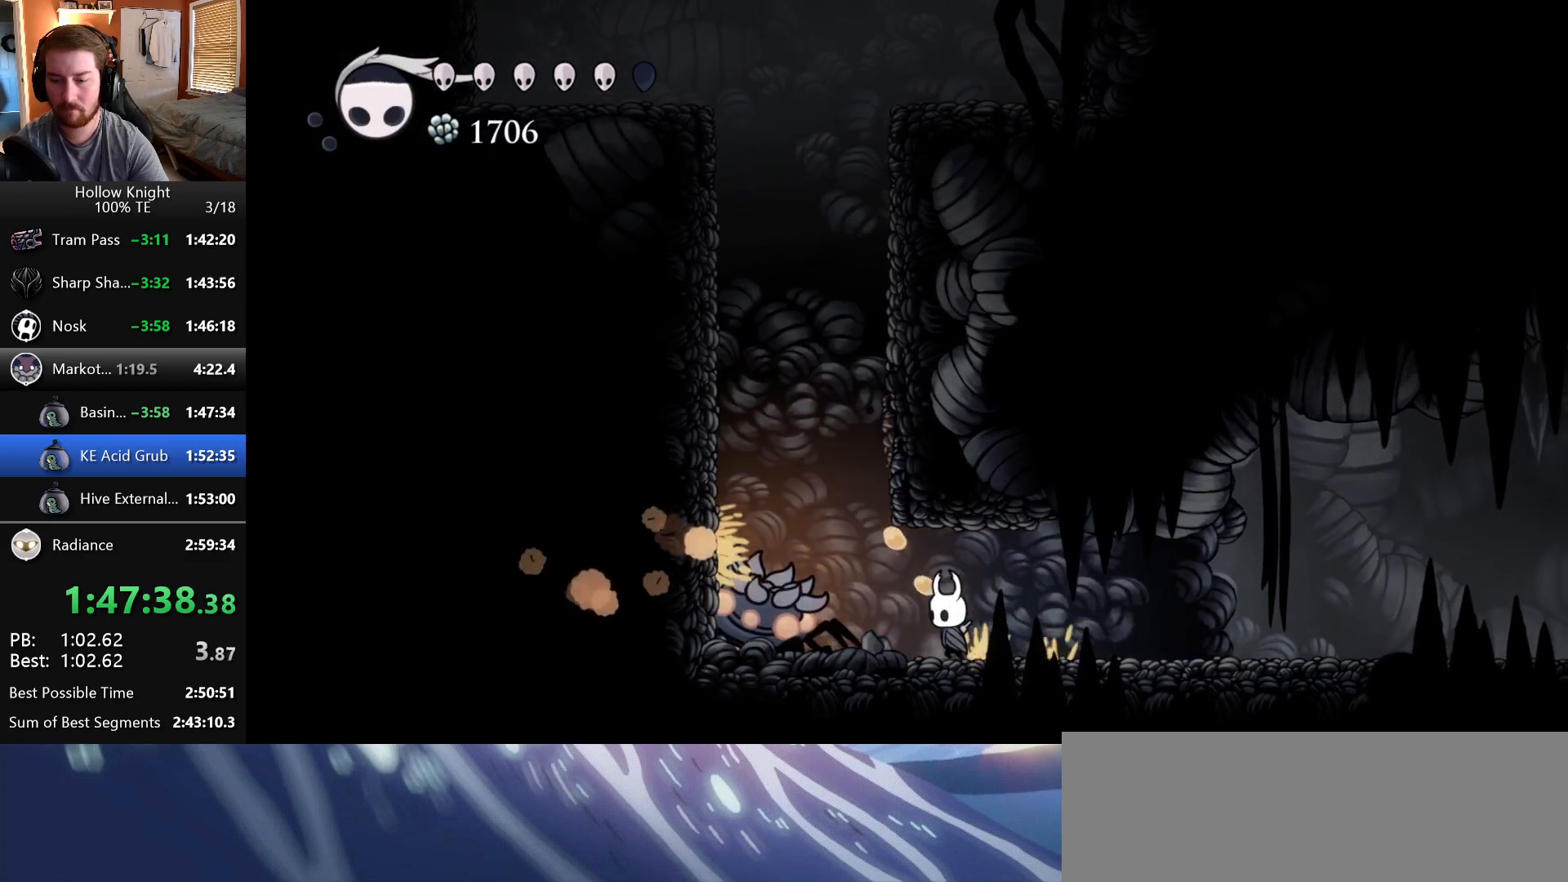
{"keys": ["right"], "events": [[50, "left", "up"], [83, "right", "down"], [250, "nail", "up"]]}
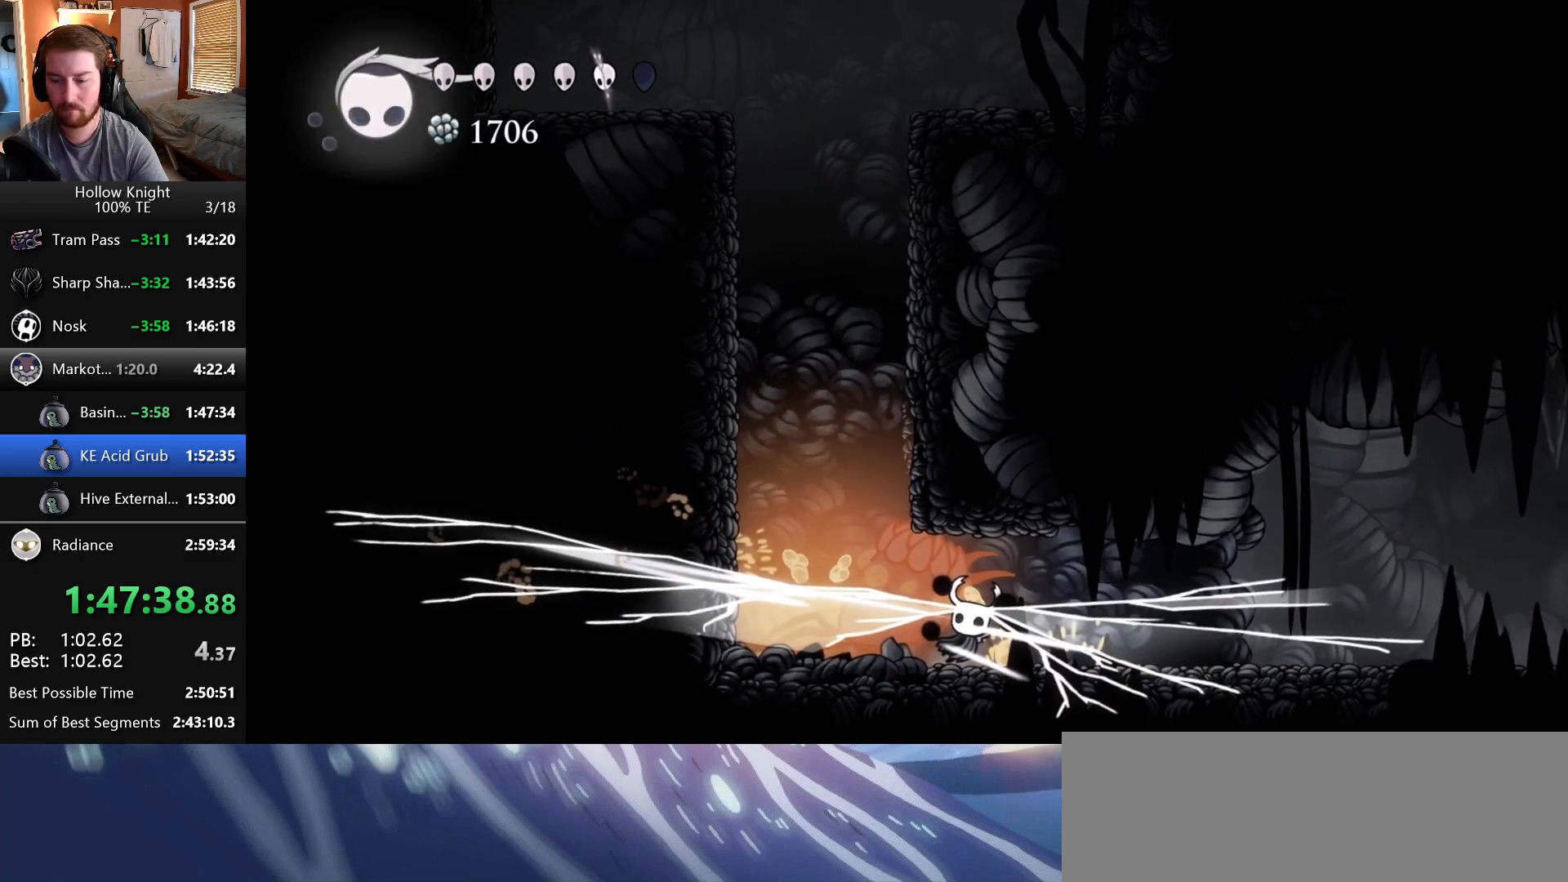
{"keys": ["left", "up"], "events": [[50, "right", "up"], [167, "left", "down"], [500, "up", "down"]]}
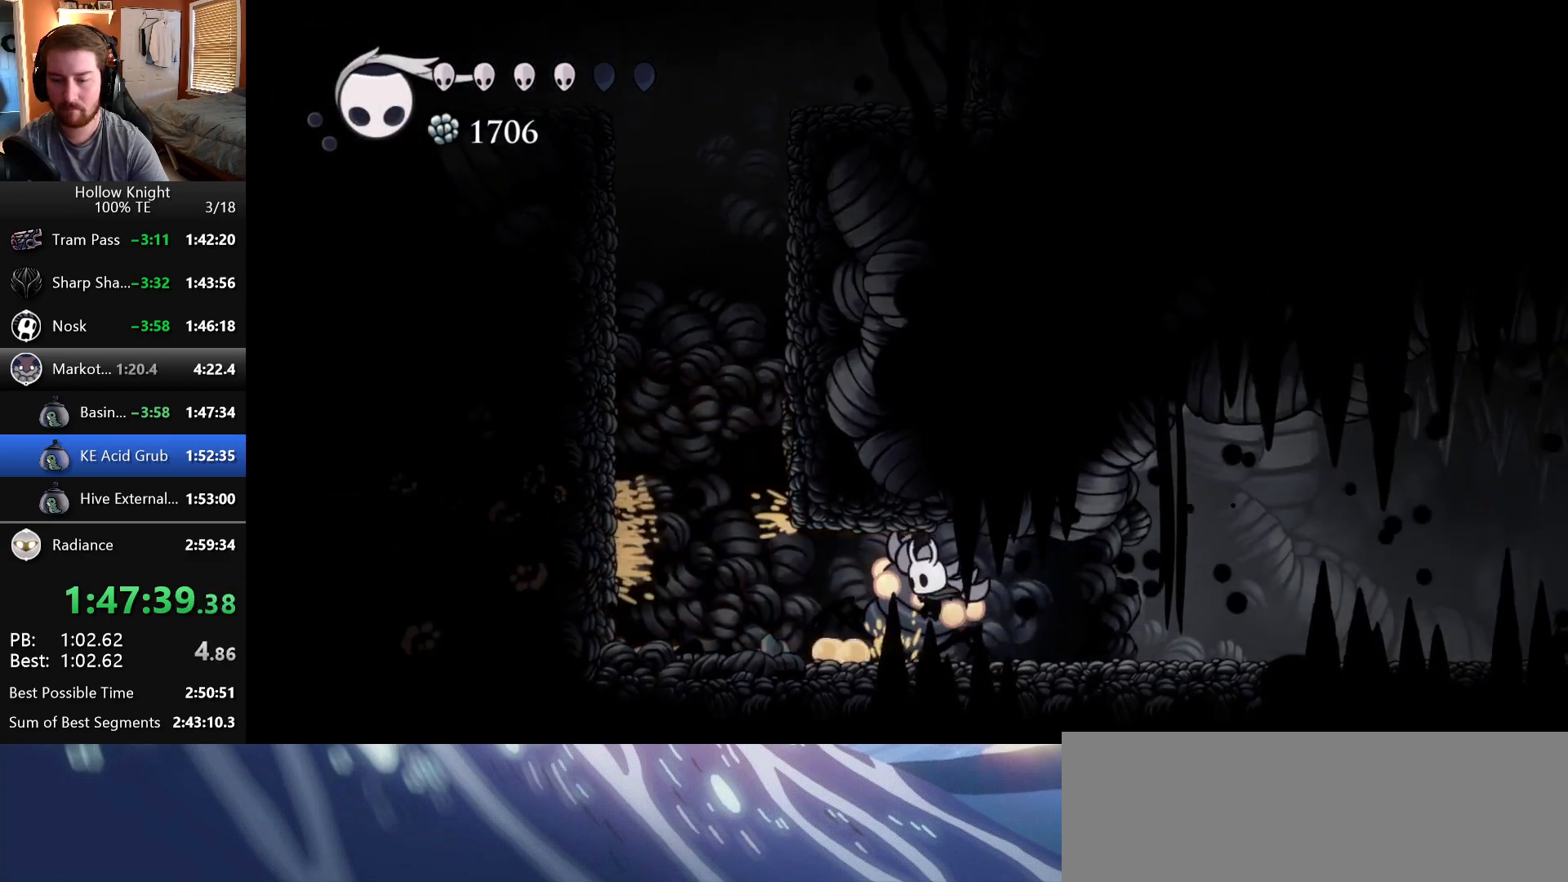
{"keys": ["left", "wings"]}
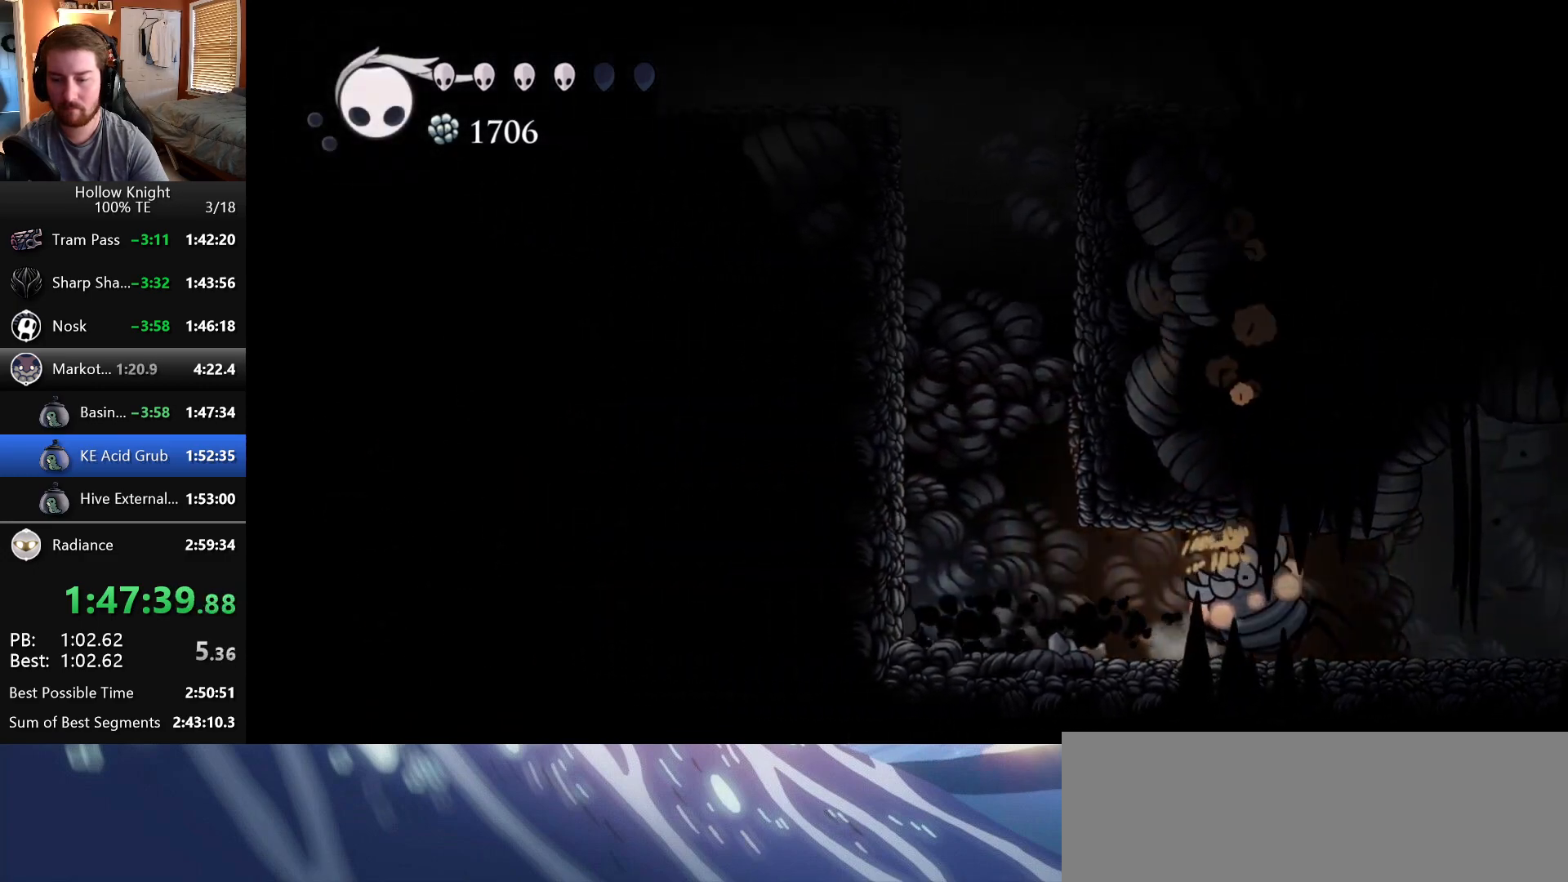
{"keys": ["left", "wings"], "events": [[300, "wings", "up"], [317, "wings", "down"]]}
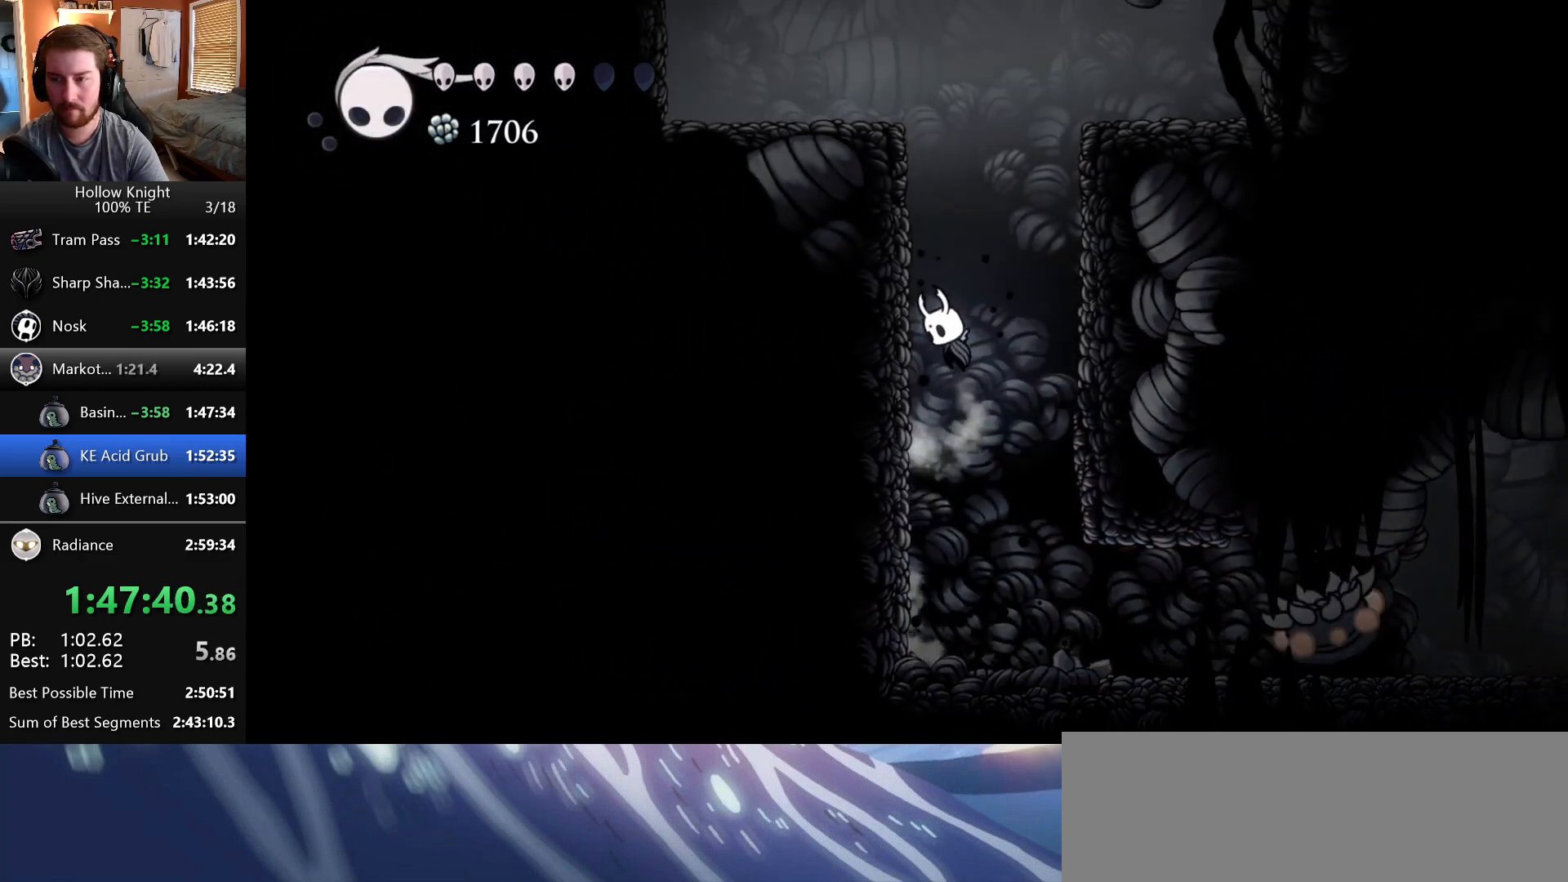
{"keys": [], "events": [[150, "wings", "up"], [200, "wings", "down"], [367, "left", "up"], [367, "right", "down"], [500, "right", "up"], [500, "wings", "up"]]}
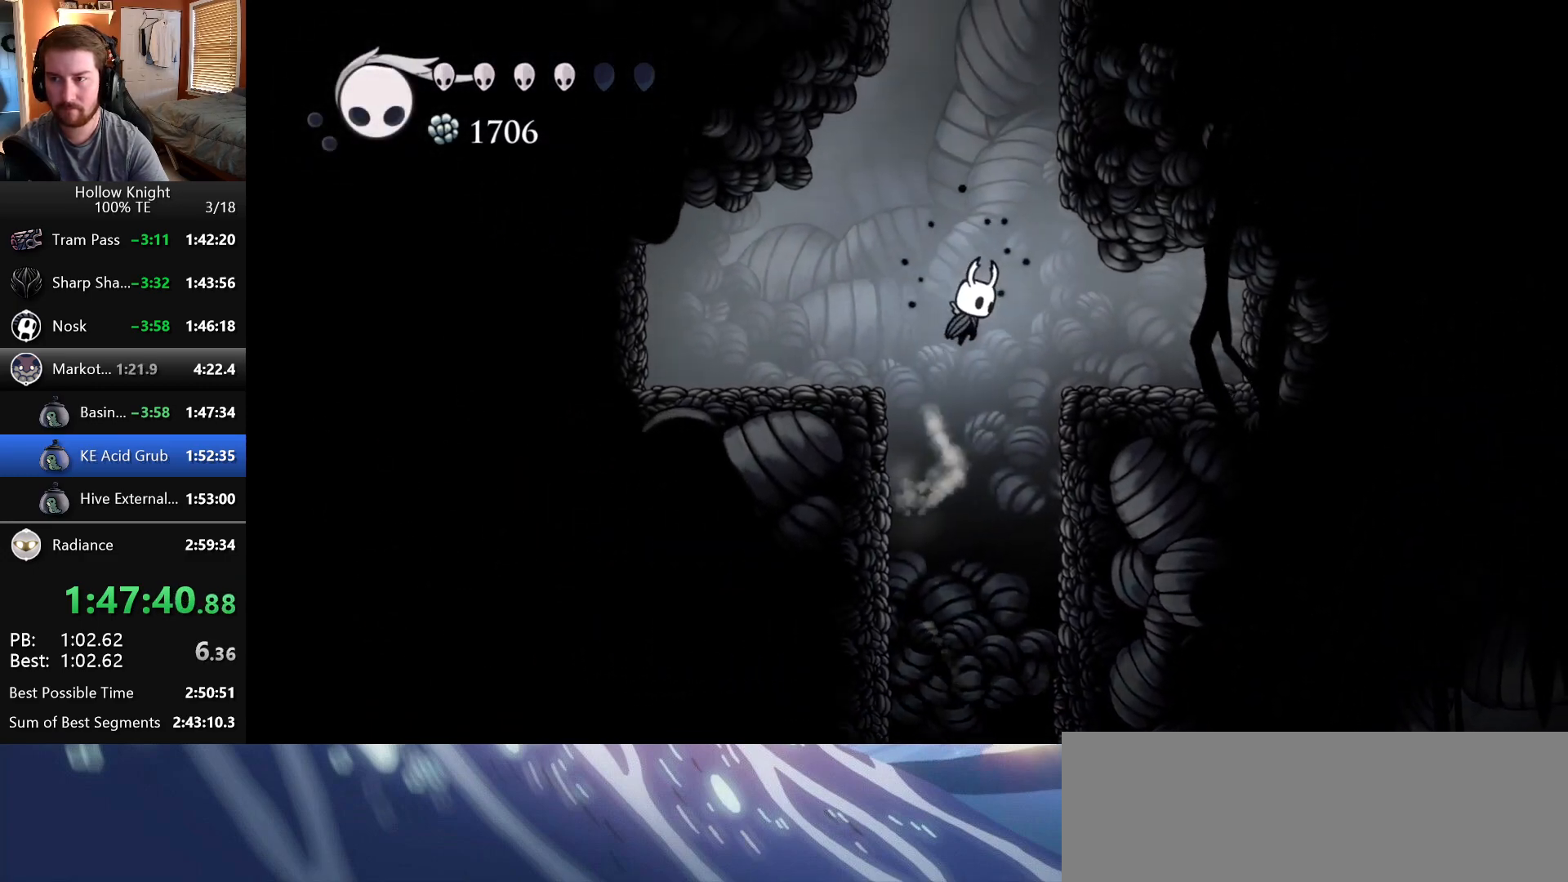
{"keys": ["right", "wings"], "events": [[50, "wings", "down"], [150, "right", "down"], [417, "wings", "up"], [467, "wings", "down"]]}
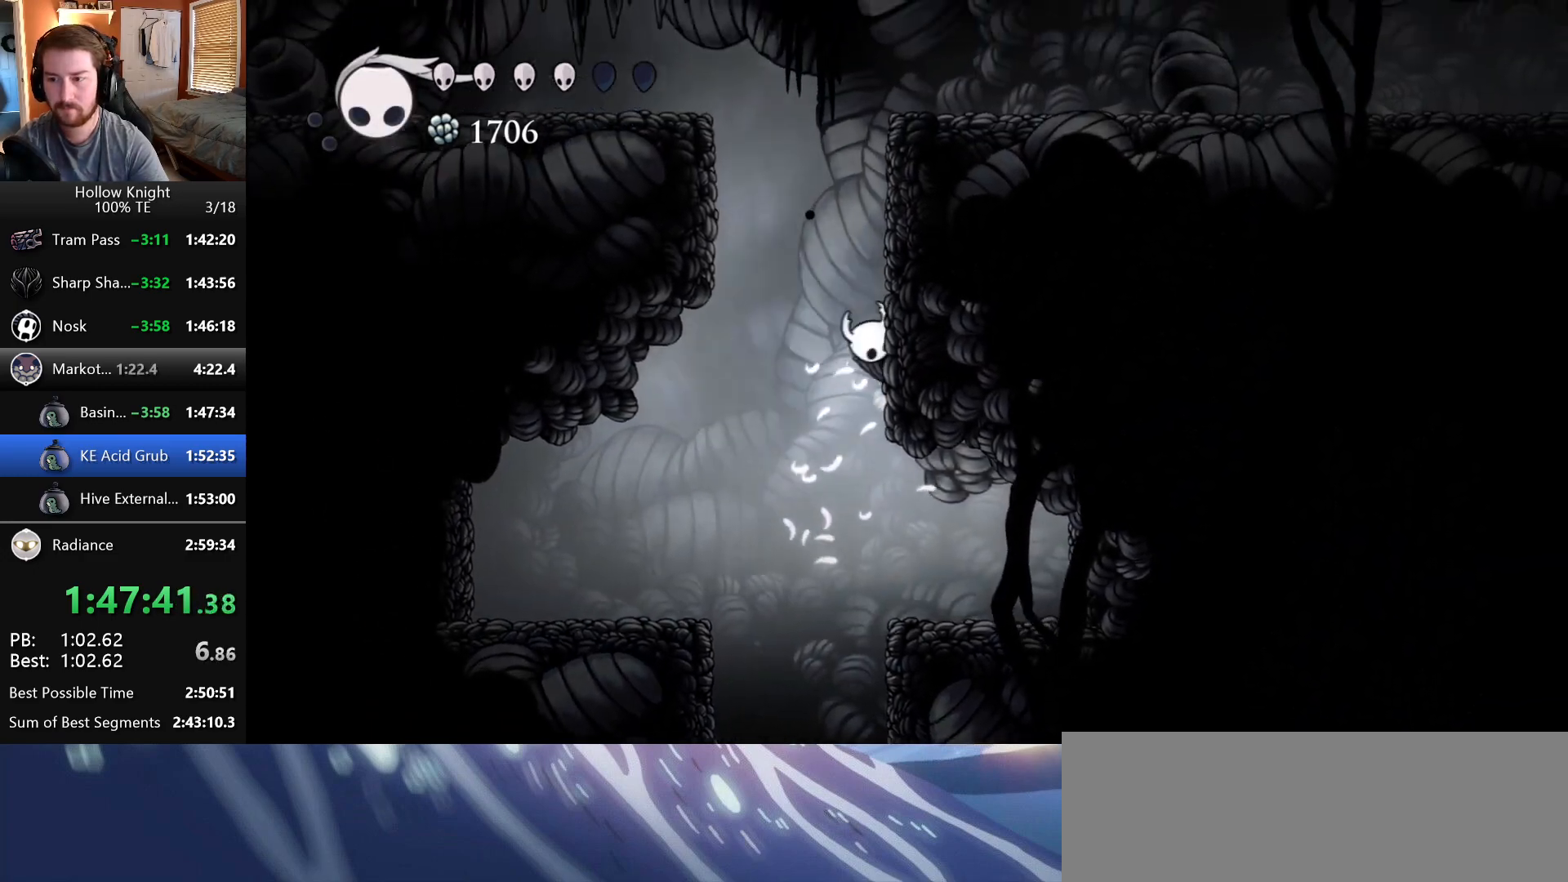
{"keys": ["left", "wings"], "events": [[17, "left", "down"], [17, "right", "up"], [333, "wings", "up"], [400, "wings", "down"]]}
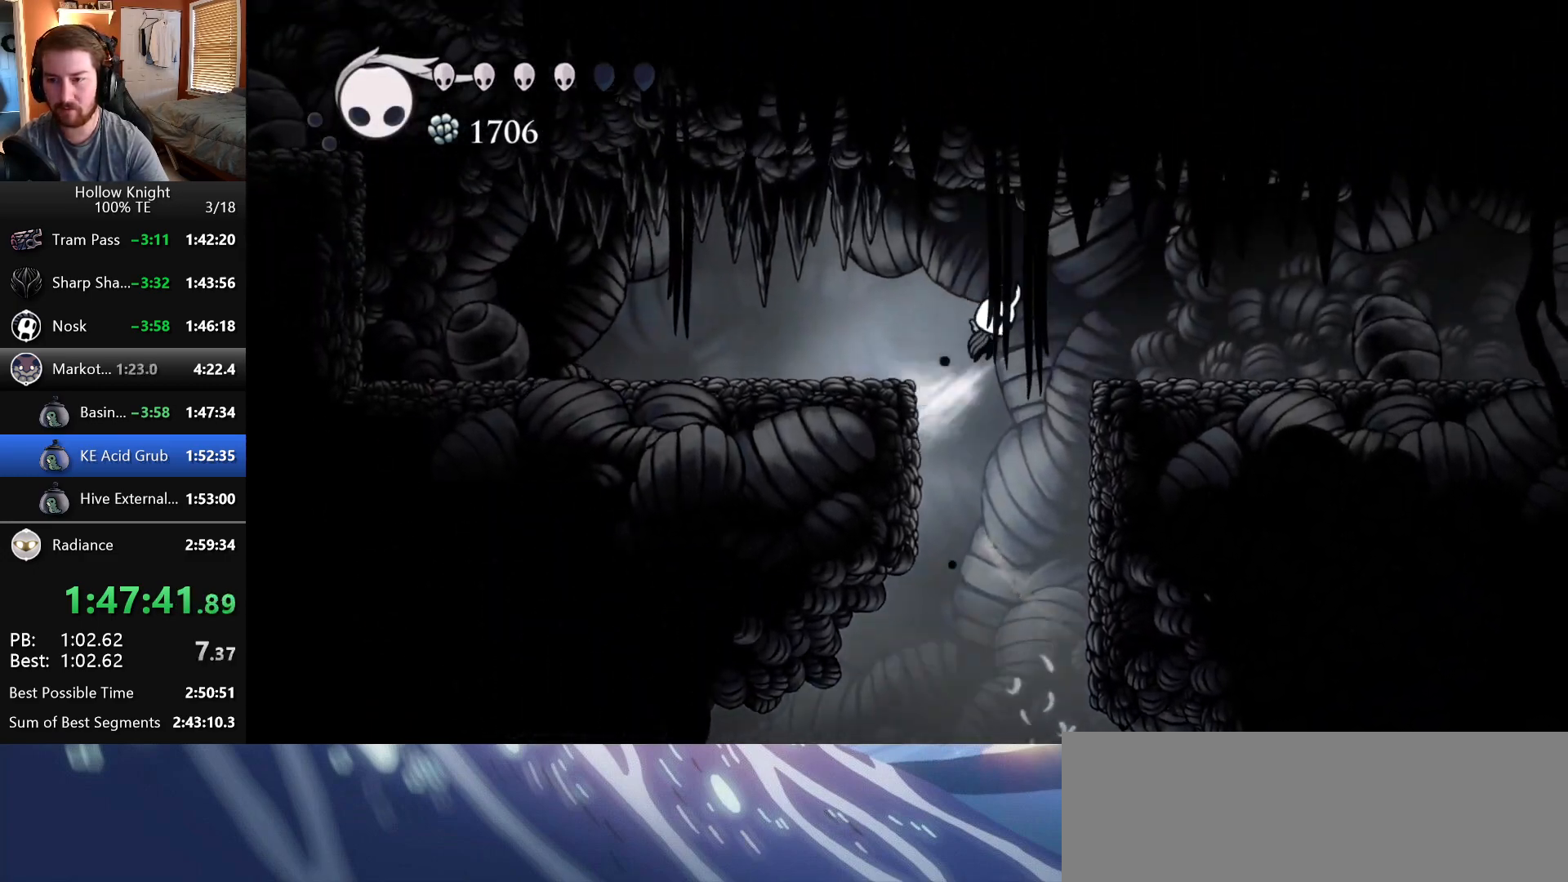
{"keys": ["left", "wings"]}